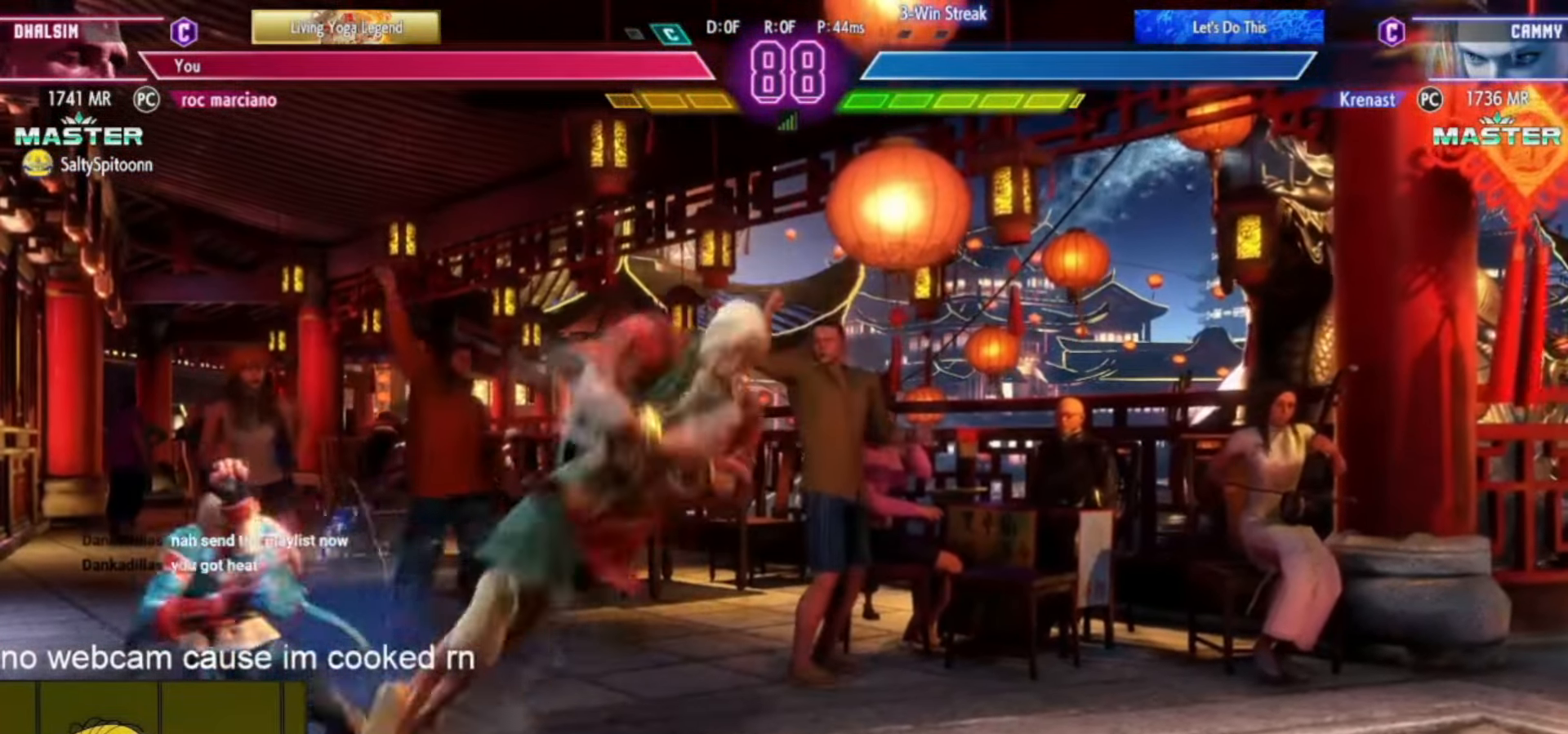
Gameplay with a controller (arcade stick); each line is a JSON object with the inputs held at the frame after it. "events" lists button and stick changes between this image and that frame as [ms after this image, input, new state], when the widget could be followed in between. Not read: L3 R3.
{"buttons": [], "left_stick": "down-right", "events": [[34, "SQUARE", "down"], [101, "SQUARE", "up"], [167, "left_stick", "down-right"], [351, "SQUARE", "down"], [418, "SQUARE", "up"]]}
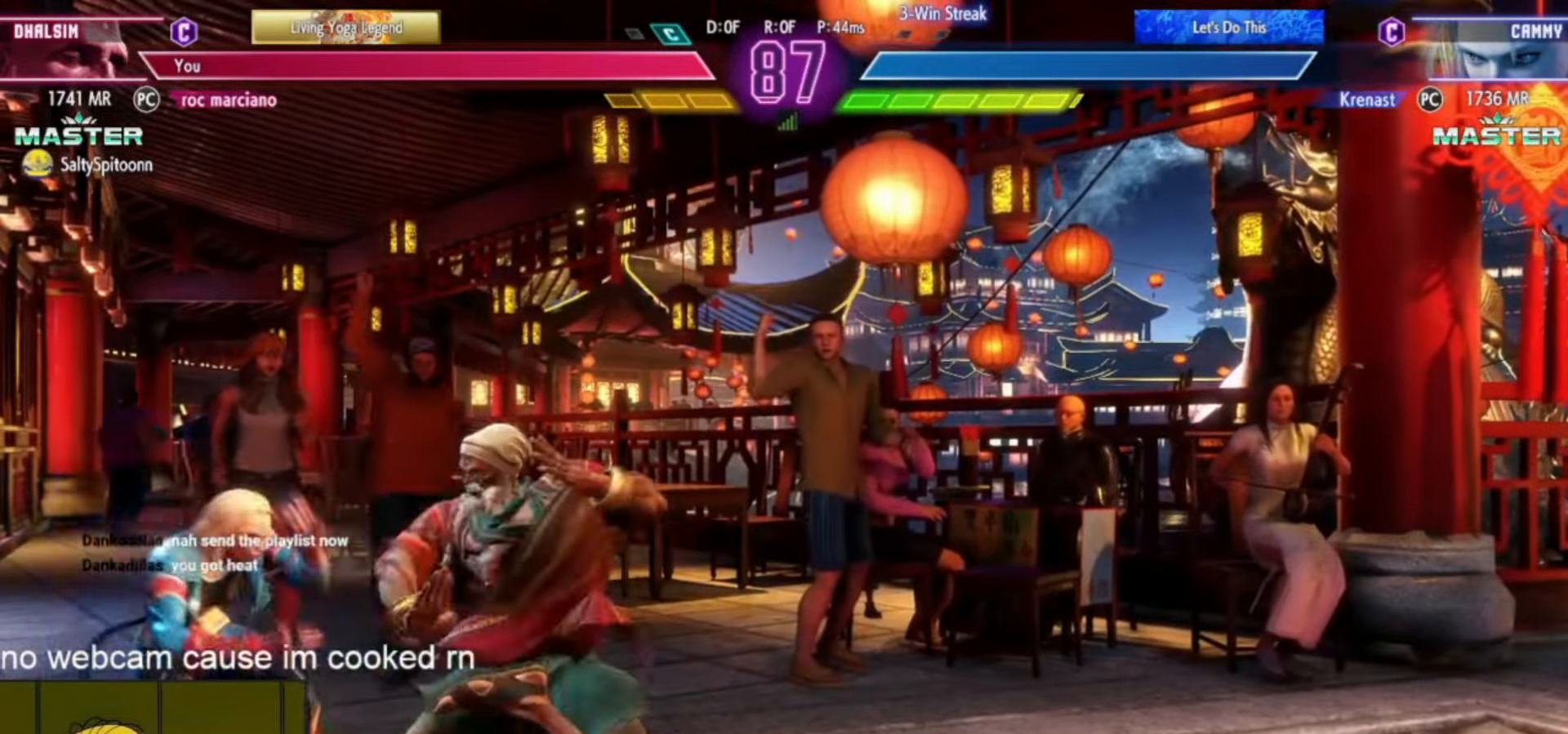
{"buttons": [], "left_stick": "down", "events": [[150, "left_stick", "center"], [300, "left_stick", "up-left"], [467, "left_stick", "down"]]}
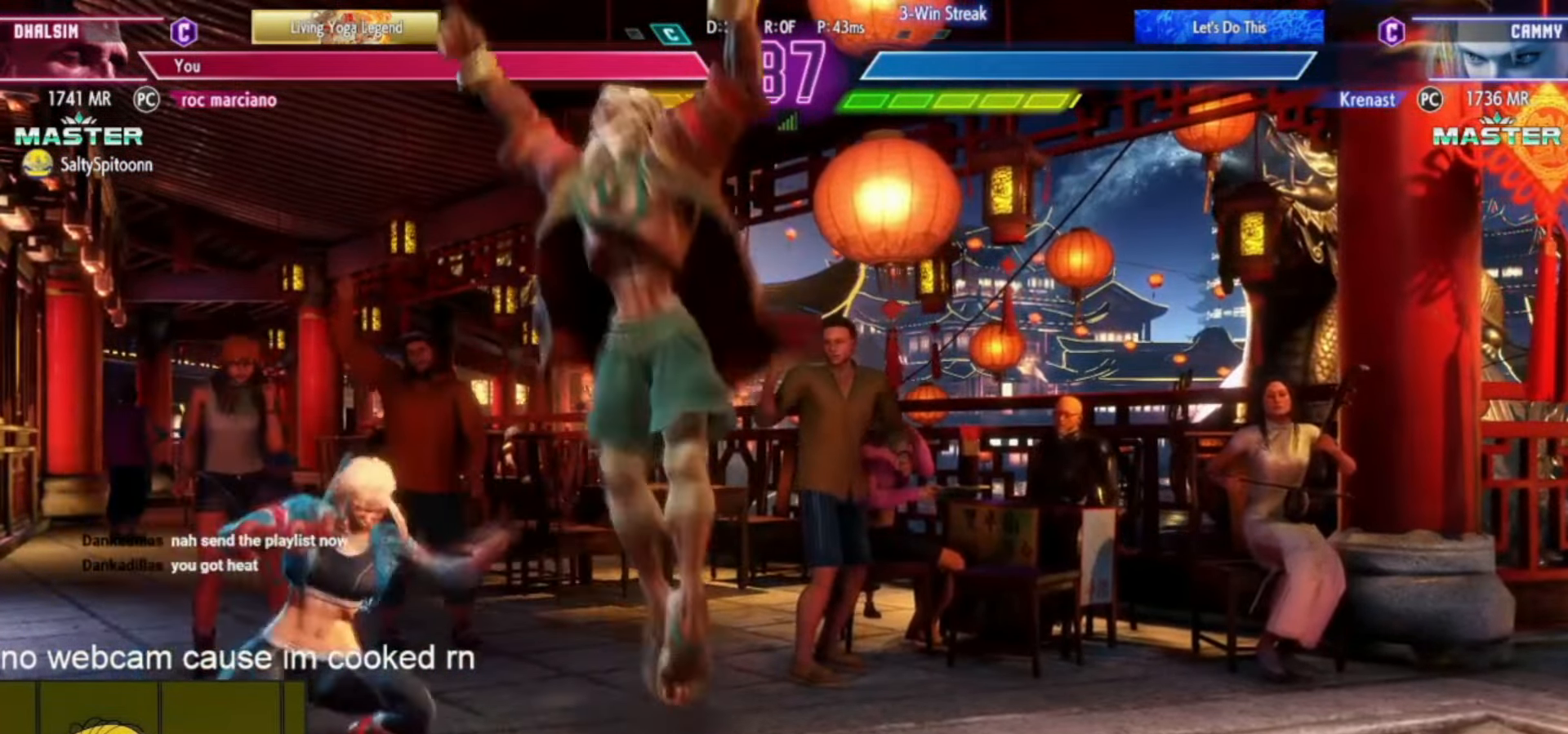
{"buttons": [], "left_stick": "center", "events": [[167, "left_stick", "left"], [234, "left_stick", "down"], [334, "left_stick", "right"], [384, "R1", "down"], [384, "TRIANGLE", "down"], [384, "left_stick", "center"], [451, "R1", "up"], [451, "TRIANGLE", "up"]]}
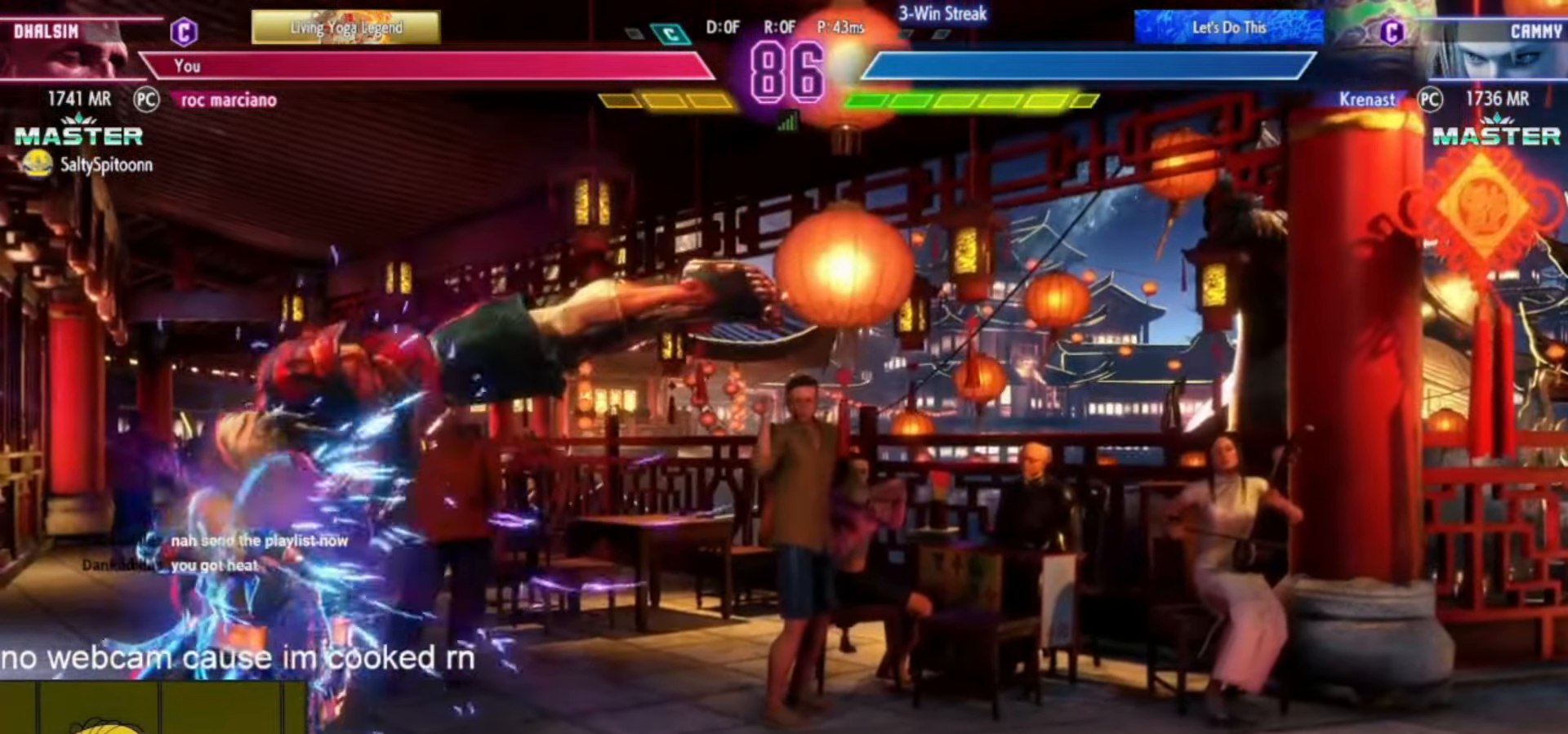
{"buttons": [], "left_stick": "center", "events": []}
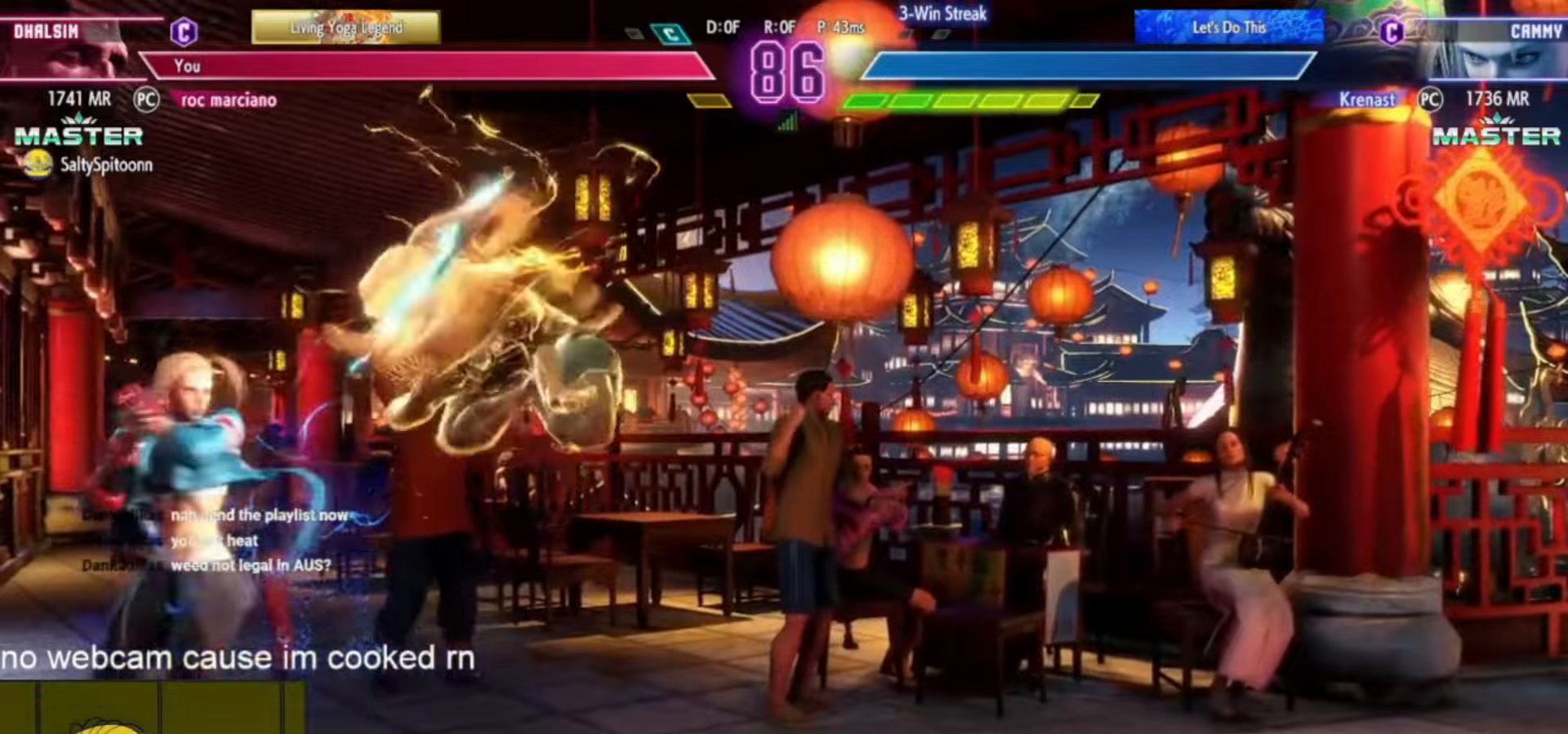
{"buttons": [], "left_stick": "center", "events": [[300, "left_stick", "down"], [334, "CIRCLE", "down"], [384, "CIRCLE", "up"], [384, "left_stick", "center"]]}
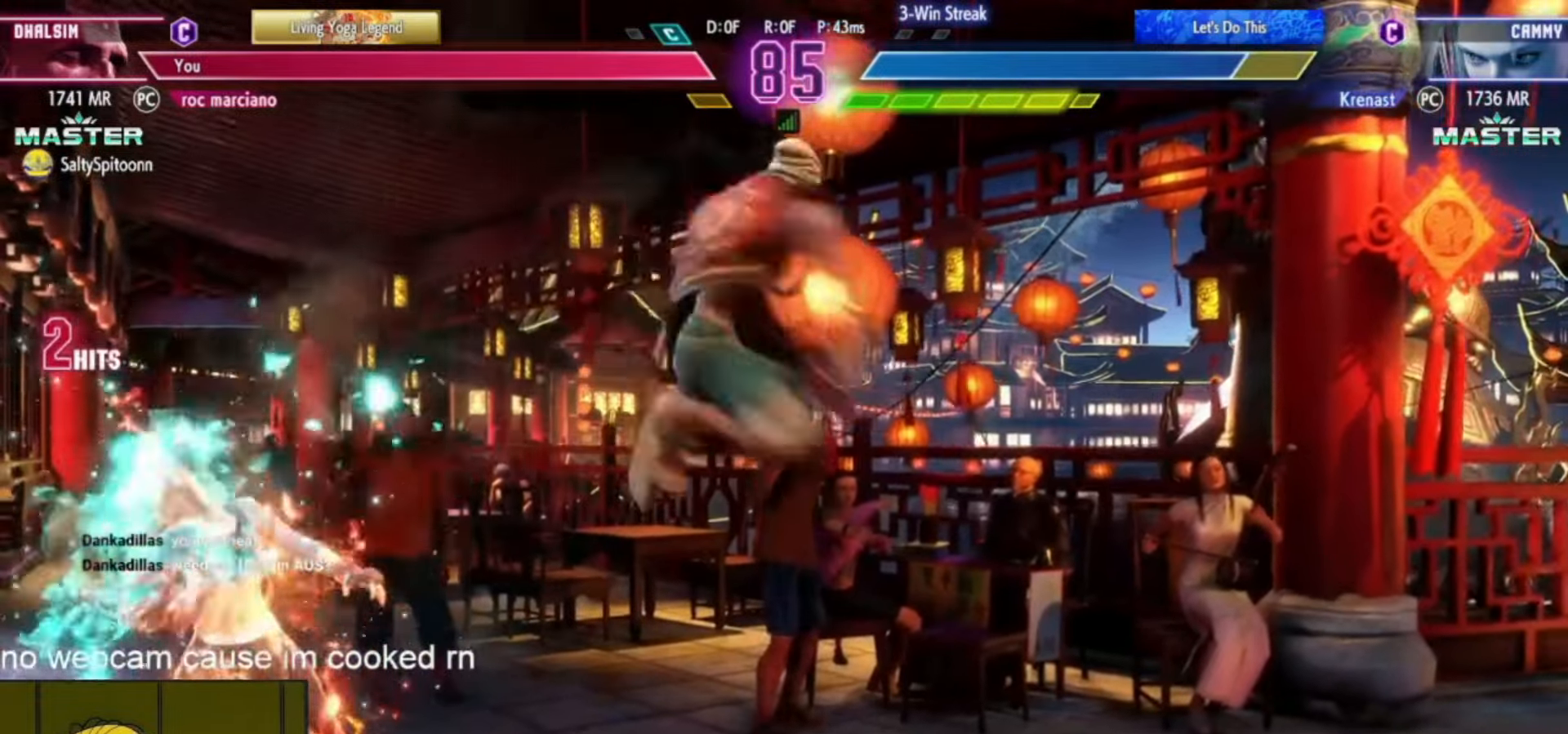
{"buttons": [], "left_stick": "center", "events": [[451, "SQUARE", "down"], [501, "SQUARE", "up"]]}
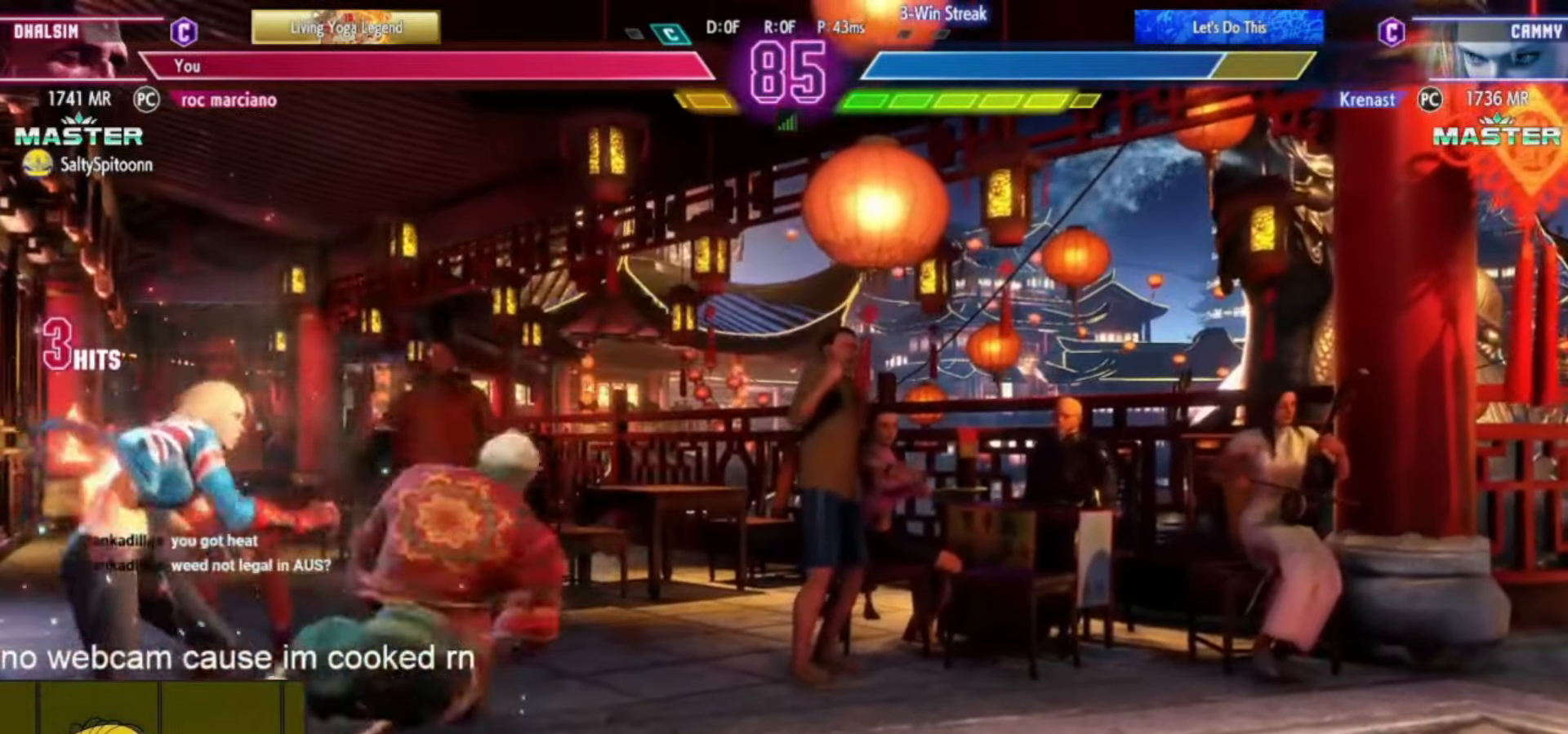
{"buttons": [], "left_stick": "left", "events": [[50, "left_stick", "down-right"], [300, "left_stick", "left"], [350, "left_stick", "center"], [417, "left_stick", "down"], [467, "left_stick", "left"]]}